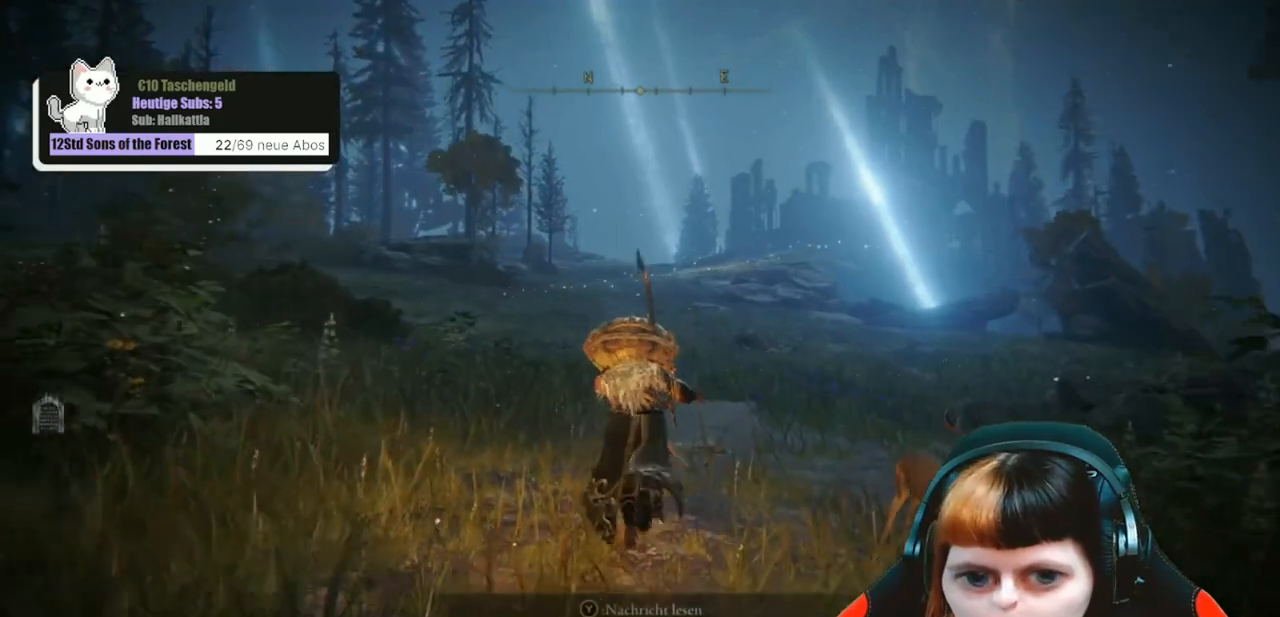
Gameplay with a controller (Xbox layout); each line is a JSON object with the inputs held at the frame after it. "events" lists button and stick changes between this image and that frame as [ms after this image, input, new state], when the widget could be followed in between.
{"buttons": ["B"], "left_stick": "up", "right_stick": "center", "events": []}
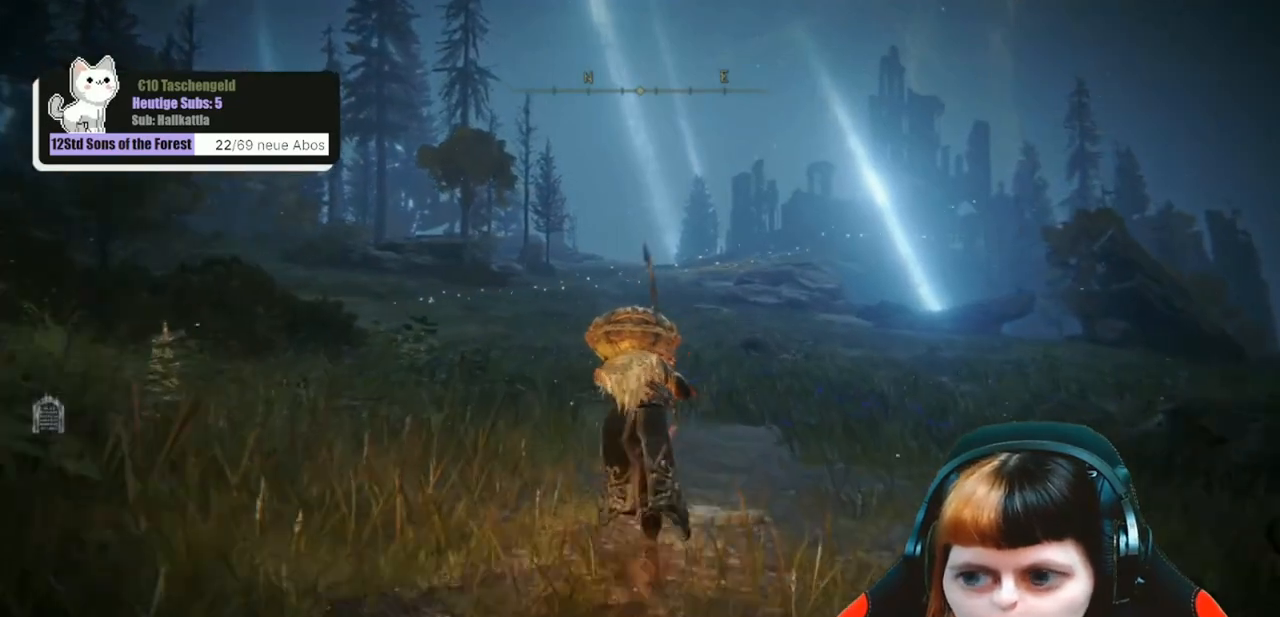
{"buttons": ["B"], "left_stick": "up", "right_stick": "center", "events": []}
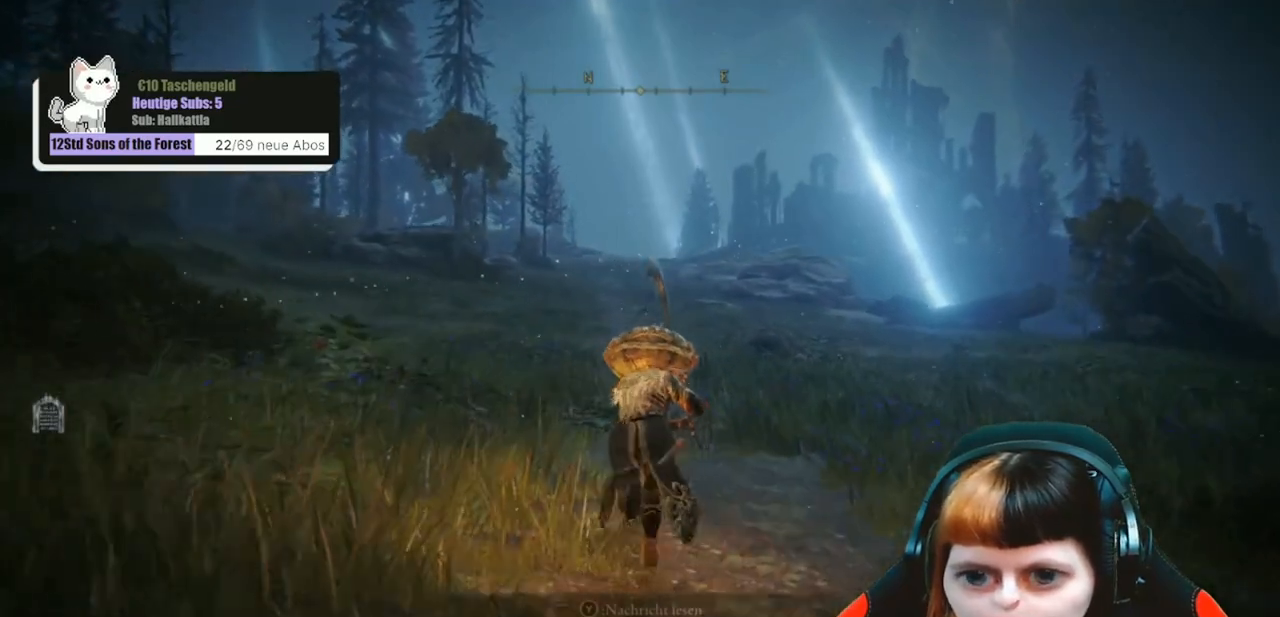
{"buttons": [], "left_stick": "up", "right_stick": "left", "events": [[233, "B", "up"], [500, "right_stick", "left"]]}
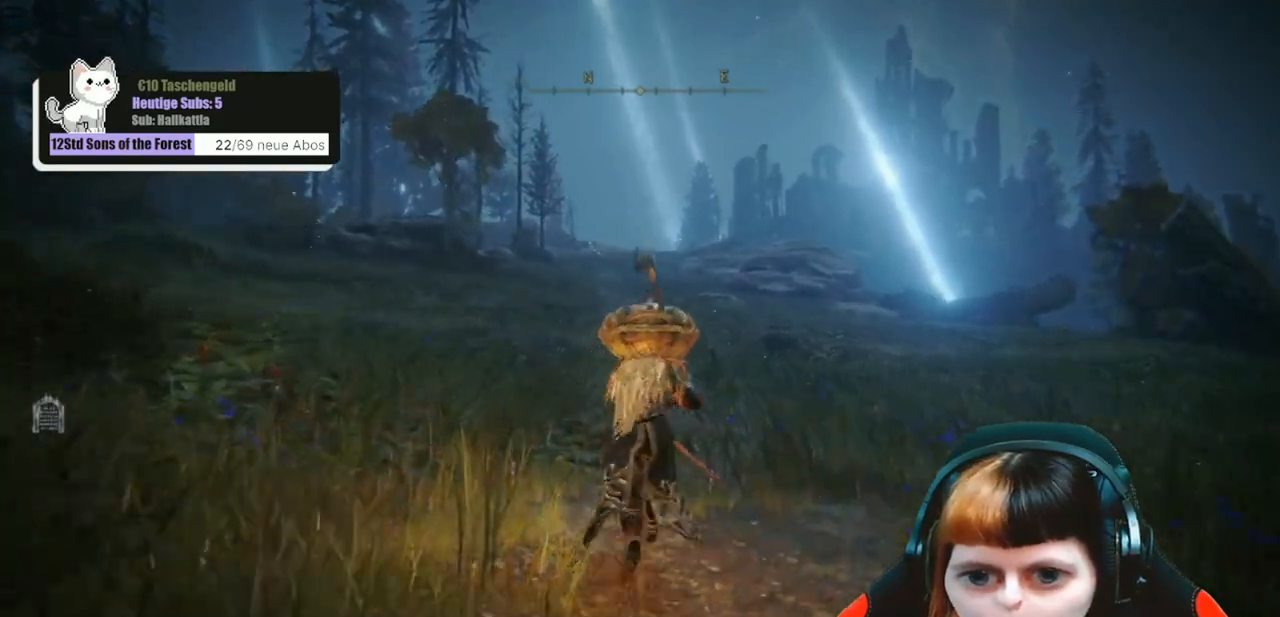
{"buttons": [], "left_stick": "center", "right_stick": "center", "events": [[167, "left_stick", "center"], [500, "right_stick", "center"]]}
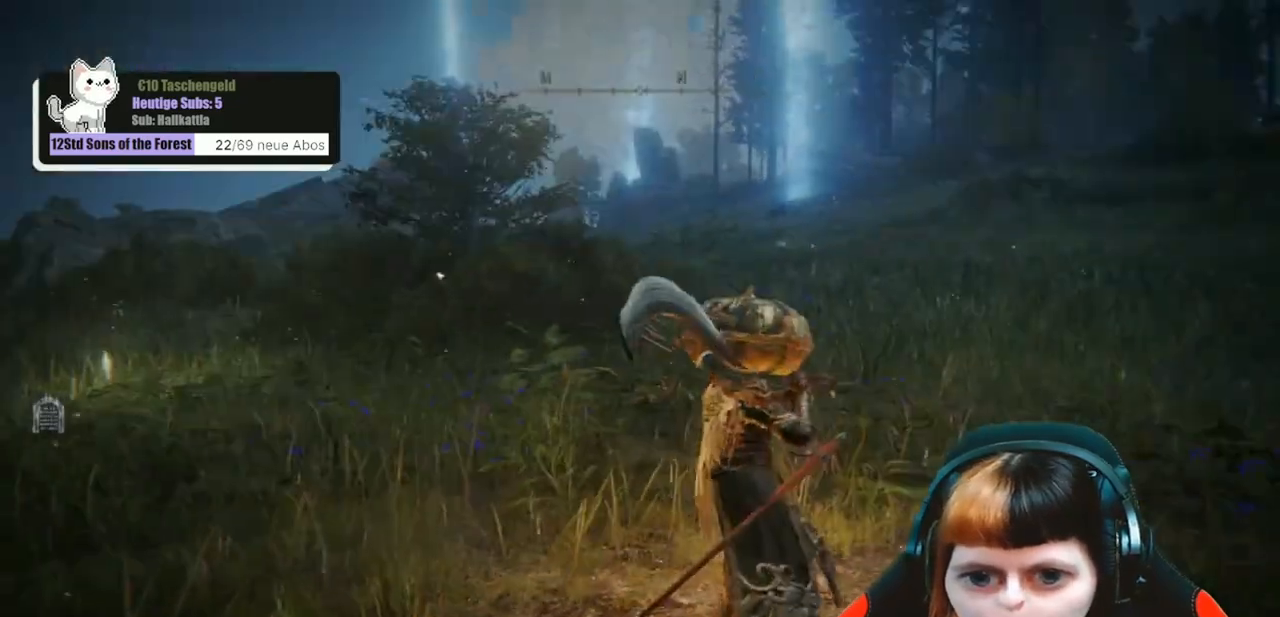
{"buttons": [], "left_stick": "up-left", "right_stick": "left", "events": [[367, "right_stick", "left"], [500, "left_stick", "up-left"]]}
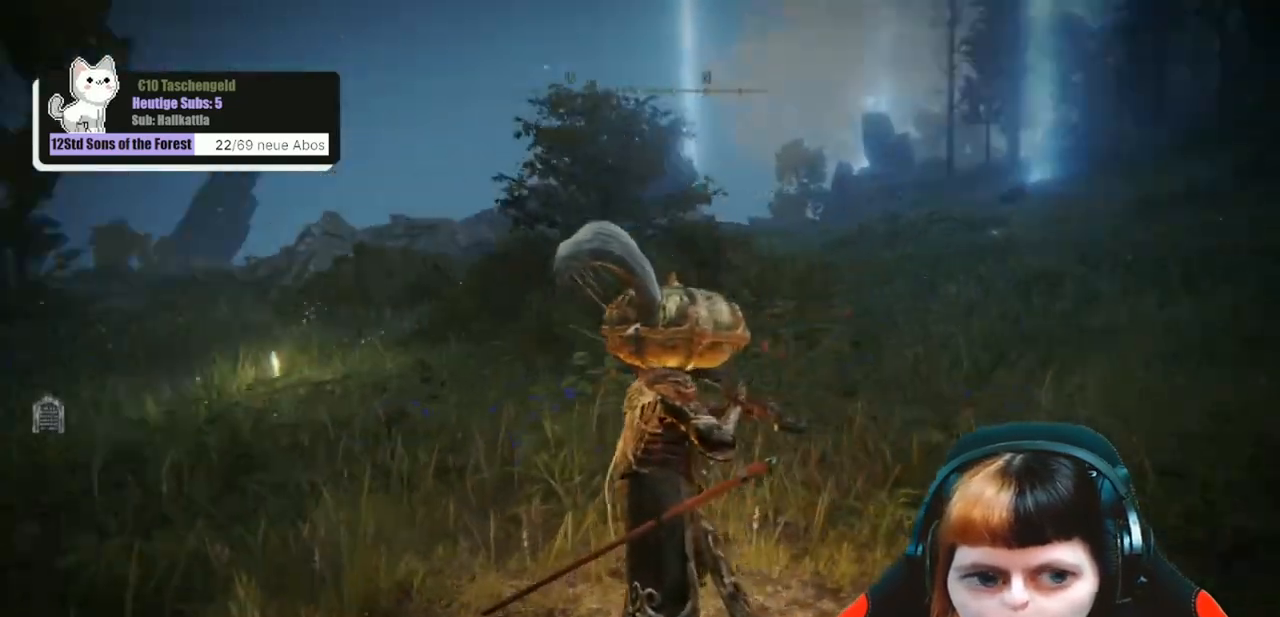
{"buttons": [], "left_stick": "up-left", "right_stick": "center", "events": [[133, "right_stick", "center"]]}
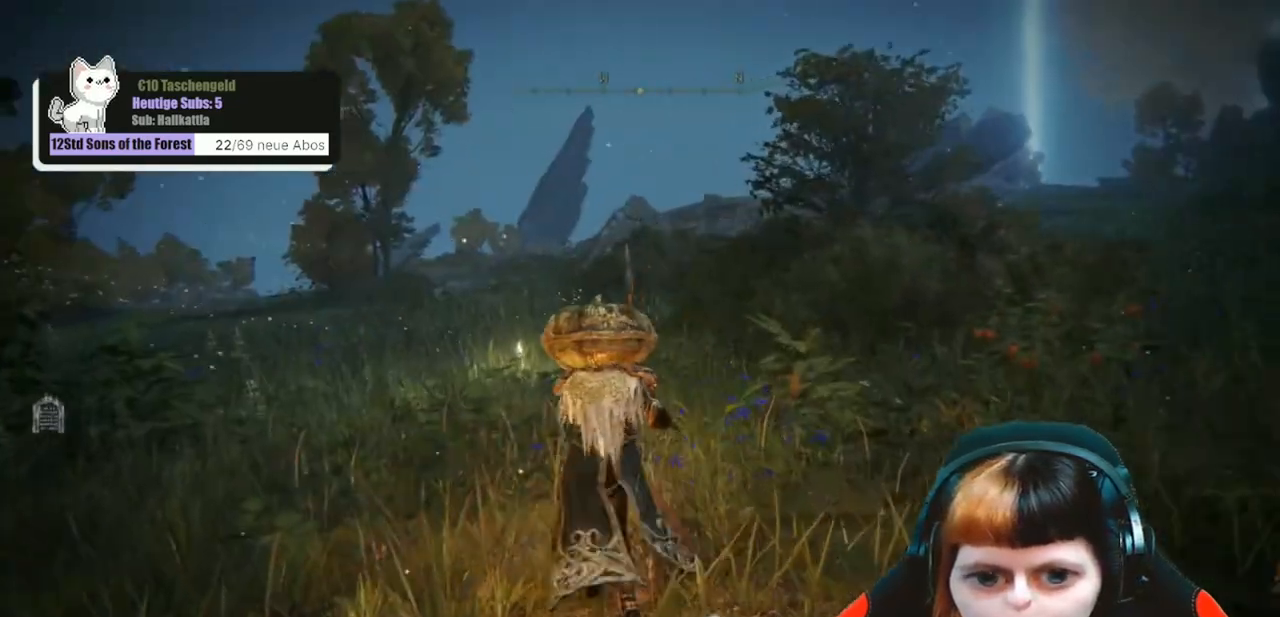
{"buttons": [], "left_stick": "up-left", "right_stick": "center", "events": []}
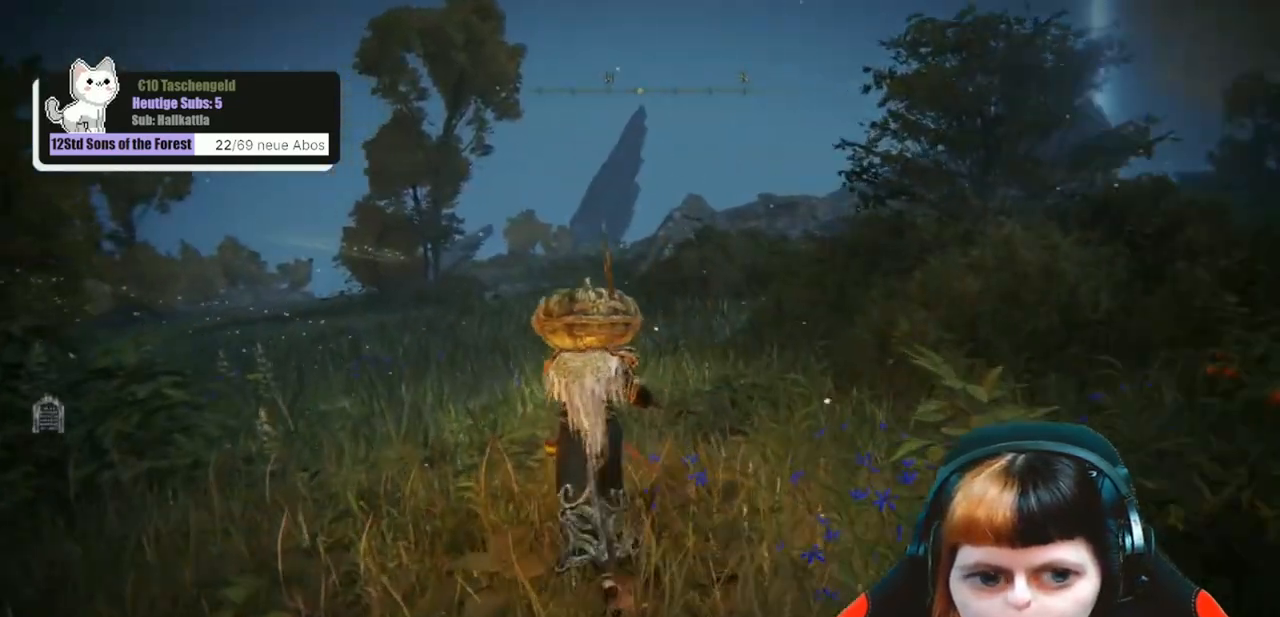
{"buttons": [], "left_stick": "up", "right_stick": "center", "events": [[500, "left_stick", "up"]]}
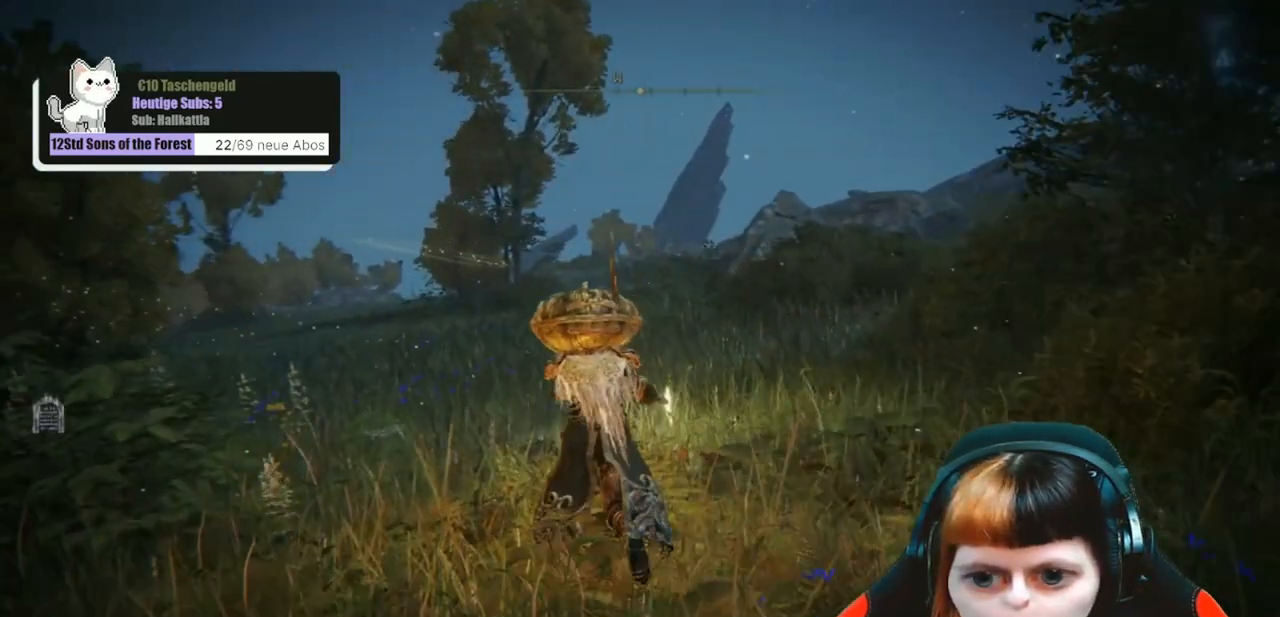
{"buttons": [], "left_stick": "up", "right_stick": "center", "events": []}
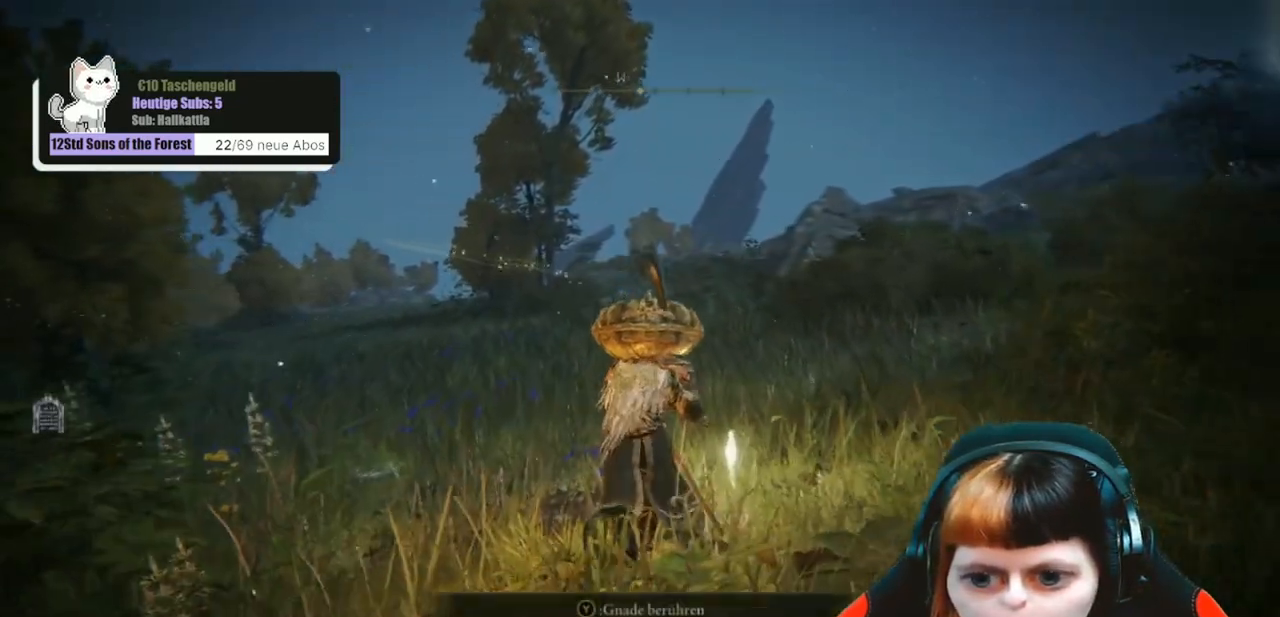
{"buttons": [], "left_stick": "center", "right_stick": "center", "events": [[100, "Y", "down"], [100, "left_stick", "center"], [200, "Y", "up"]]}
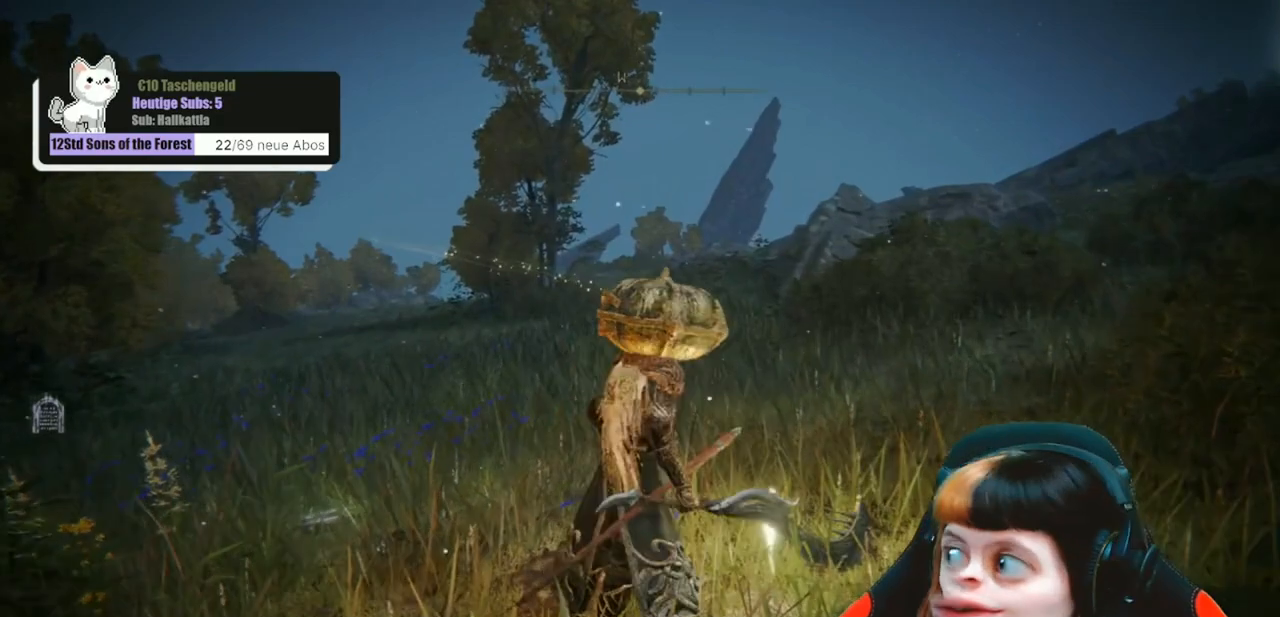
{"buttons": [], "left_stick": "center", "right_stick": "center", "events": [[33, "right_stick", "right"], [333, "right_stick", "center"]]}
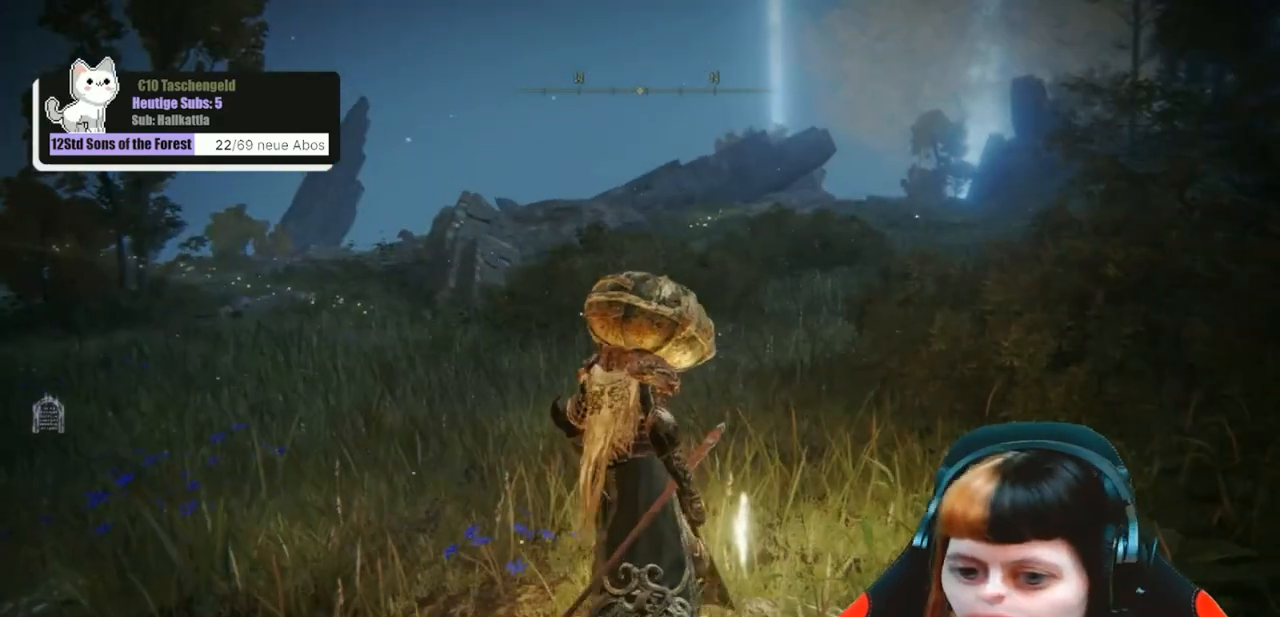
{"buttons": [], "left_stick": "center", "right_stick": "right", "events": [[333, "right_stick", "right"]]}
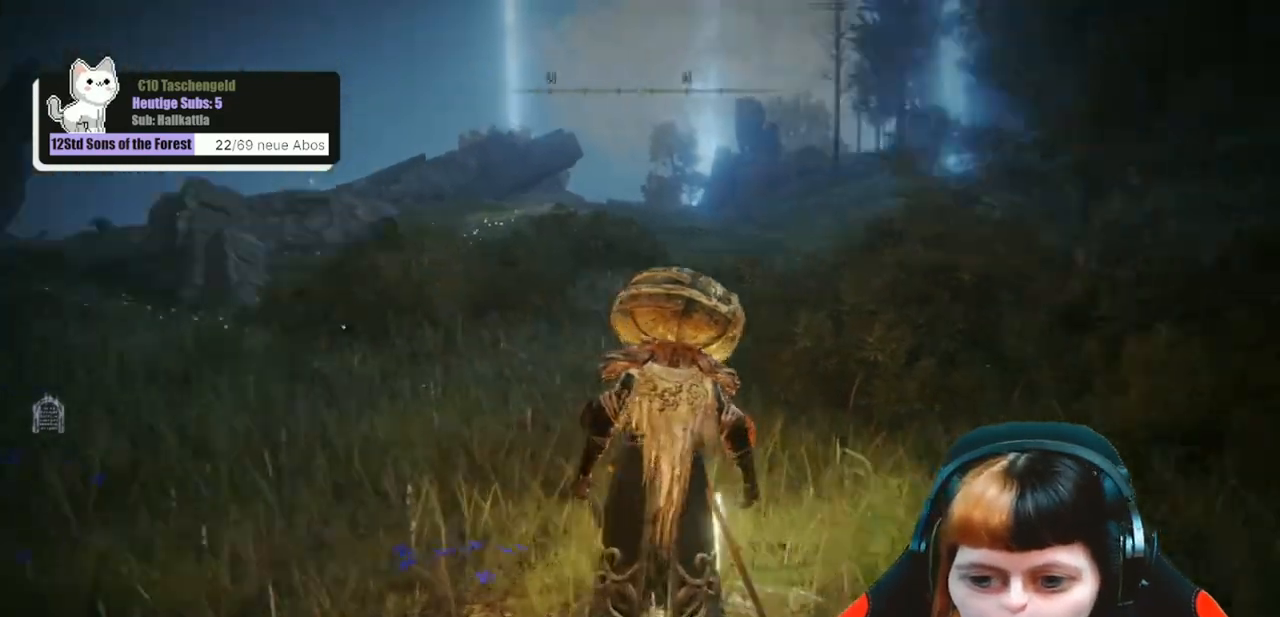
{"buttons": [], "left_stick": "center", "right_stick": "center", "events": [[233, "right_stick", "center"]]}
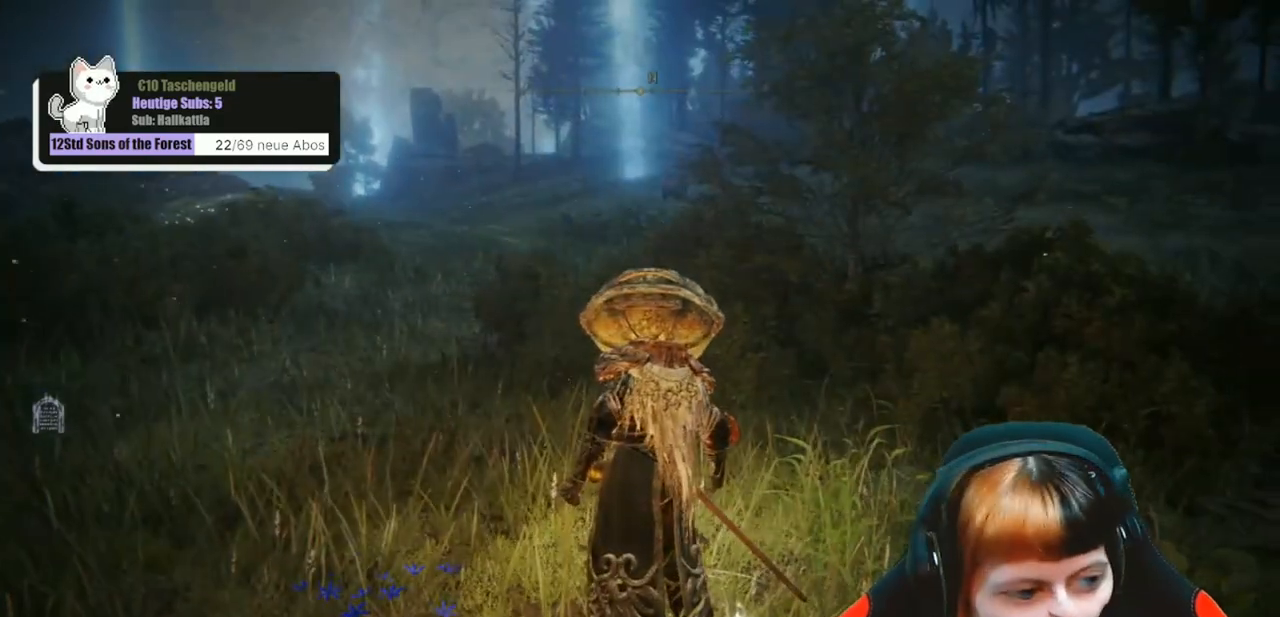
{"buttons": [], "left_stick": "center", "right_stick": "center", "events": []}
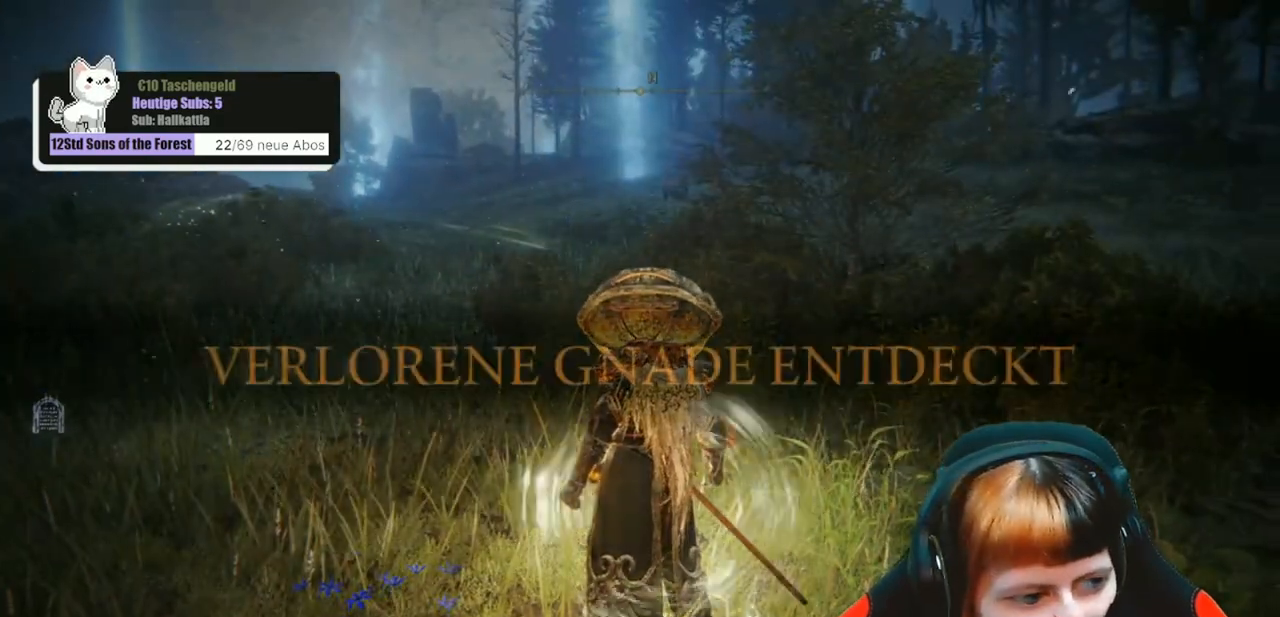
{"buttons": [], "left_stick": "center", "right_stick": "right", "events": [[267, "right_stick", "right"]]}
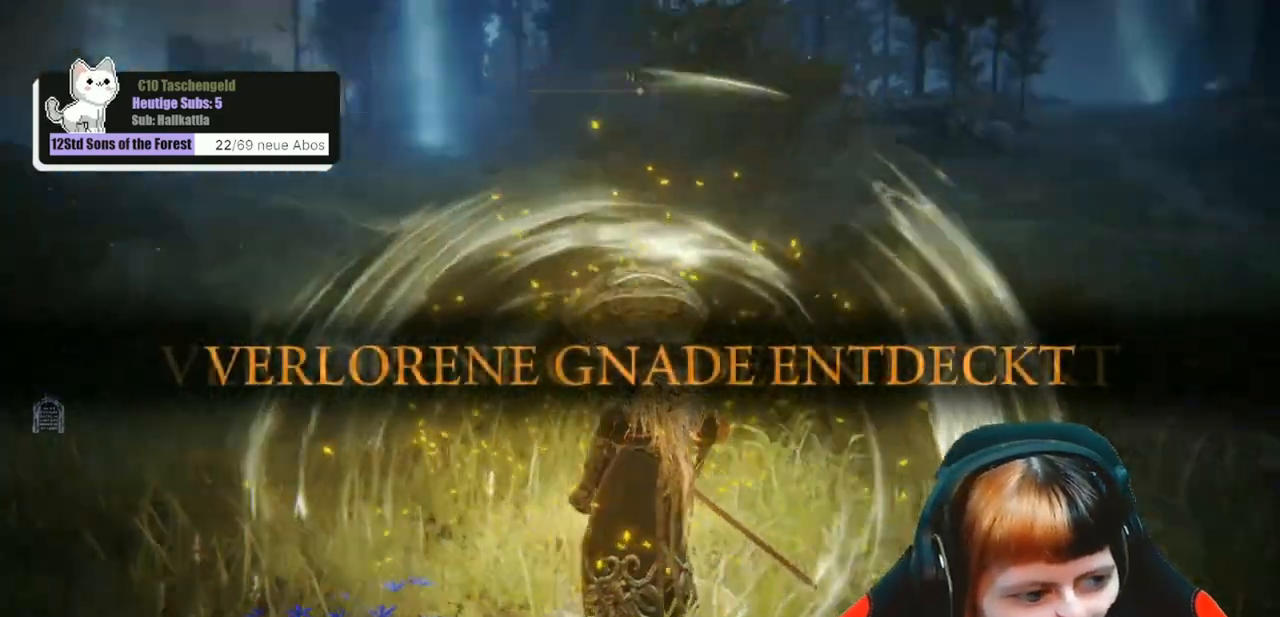
{"buttons": [], "left_stick": "center", "right_stick": "center", "events": [[67, "right_stick", "center"]]}
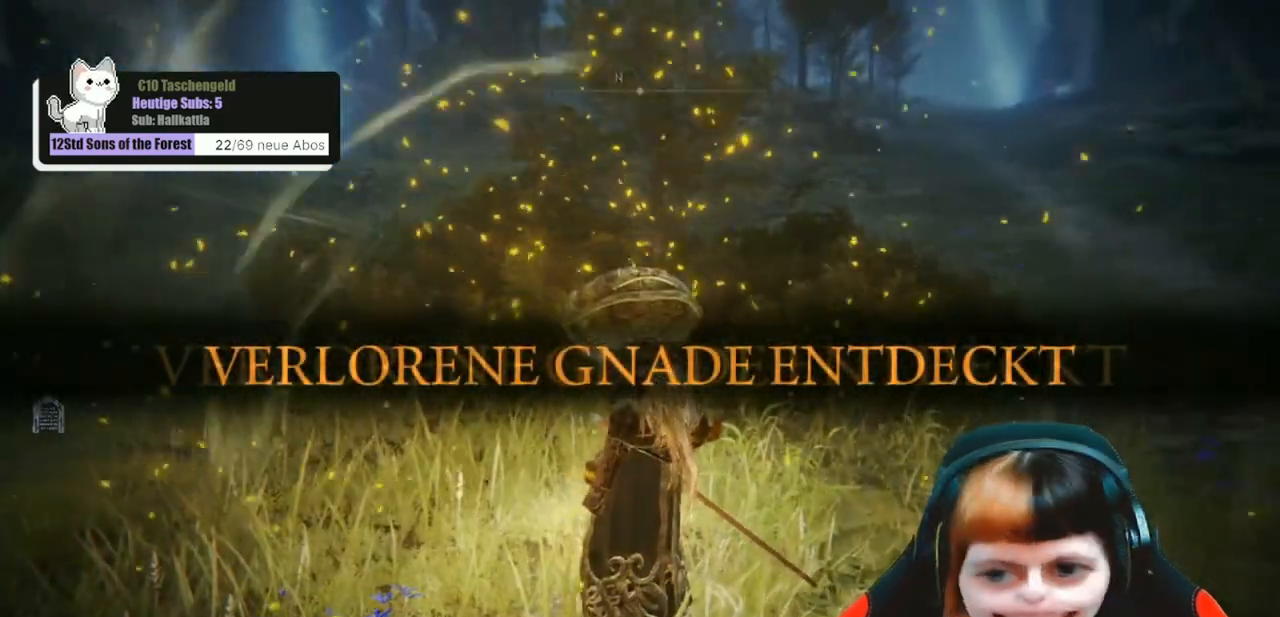
{"buttons": [], "left_stick": "center", "right_stick": "center", "events": []}
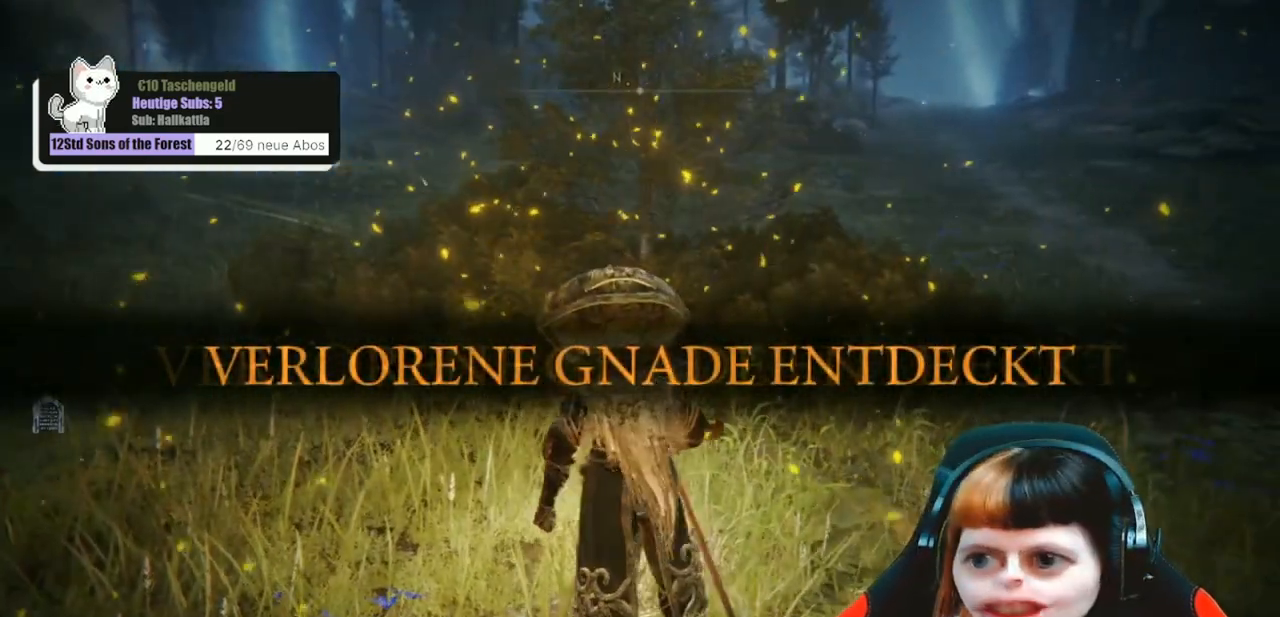
{"buttons": [], "left_stick": "up-left", "right_stick": "center", "events": [[233, "left_stick", "up-left"]]}
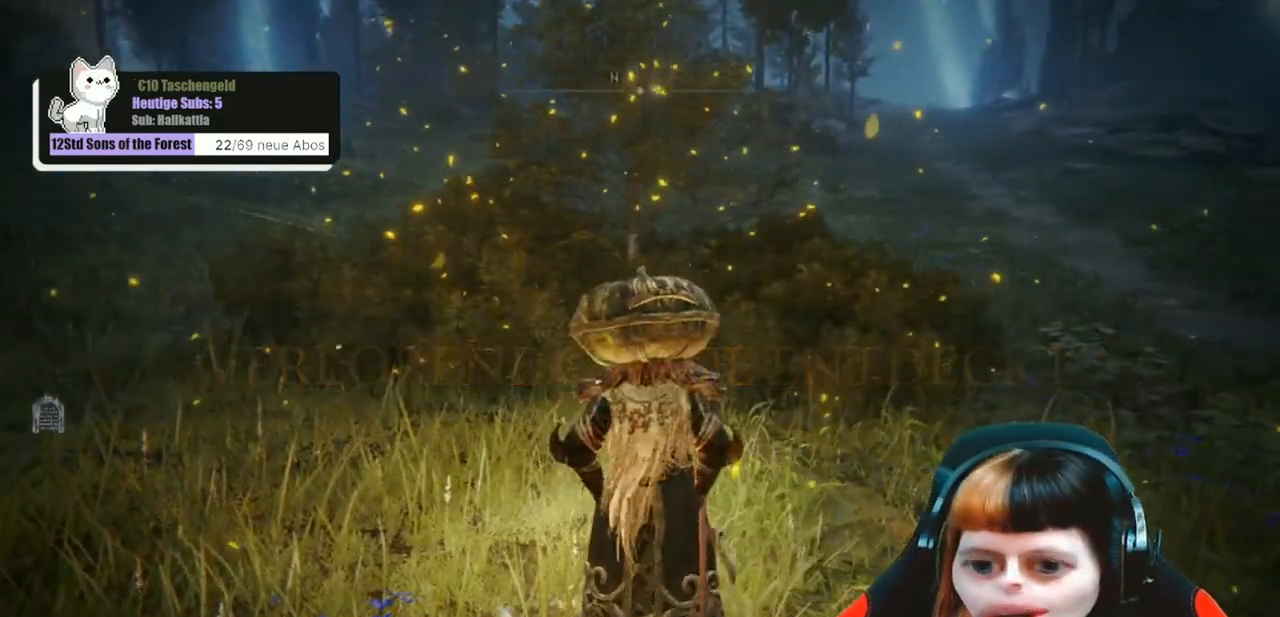
{"buttons": [], "left_stick": "center", "right_stick": "center", "events": [[67, "left_stick", "up"], [367, "left_stick", "center"], [400, "Y", "down"], [500, "Y", "up"]]}
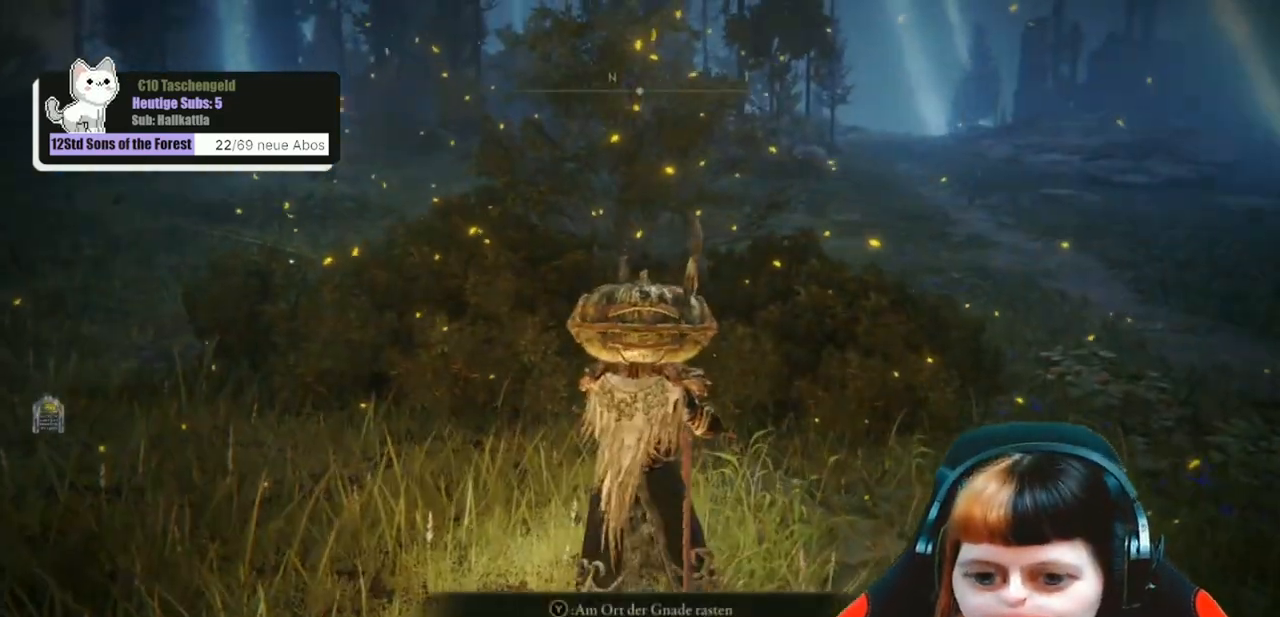
{"buttons": [], "left_stick": "center", "right_stick": "up-right", "events": [[267, "right_stick", "up-right"]]}
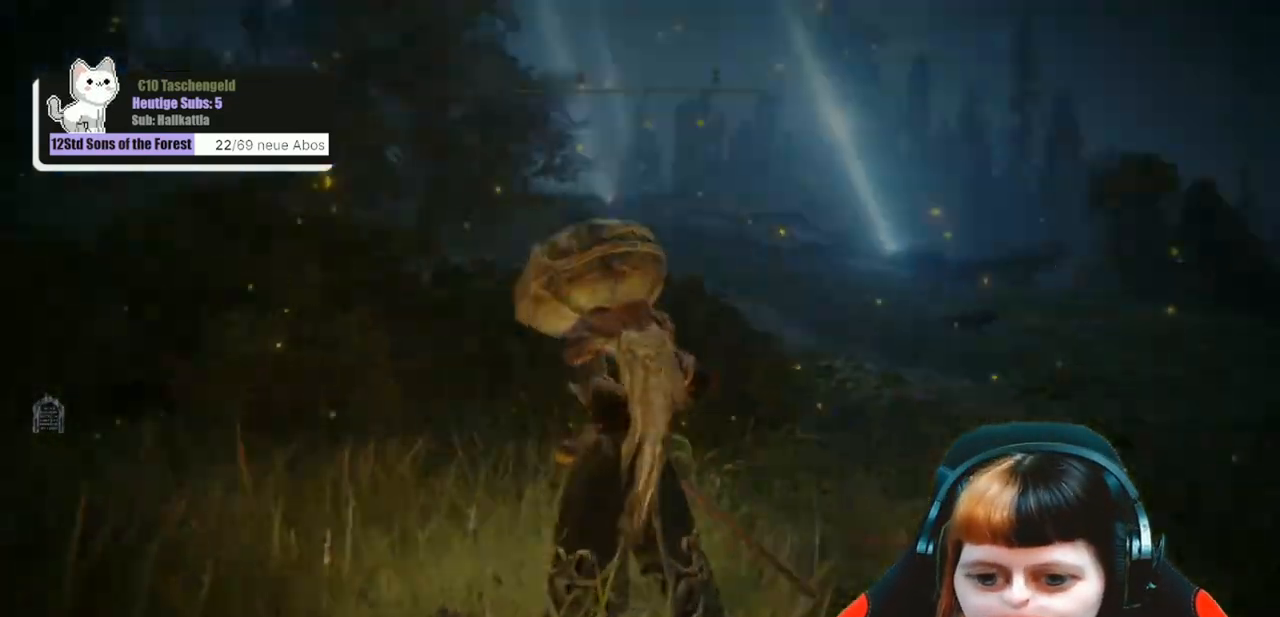
{"buttons": [], "left_stick": "center", "right_stick": "center", "events": [[33, "right_stick", "center"]]}
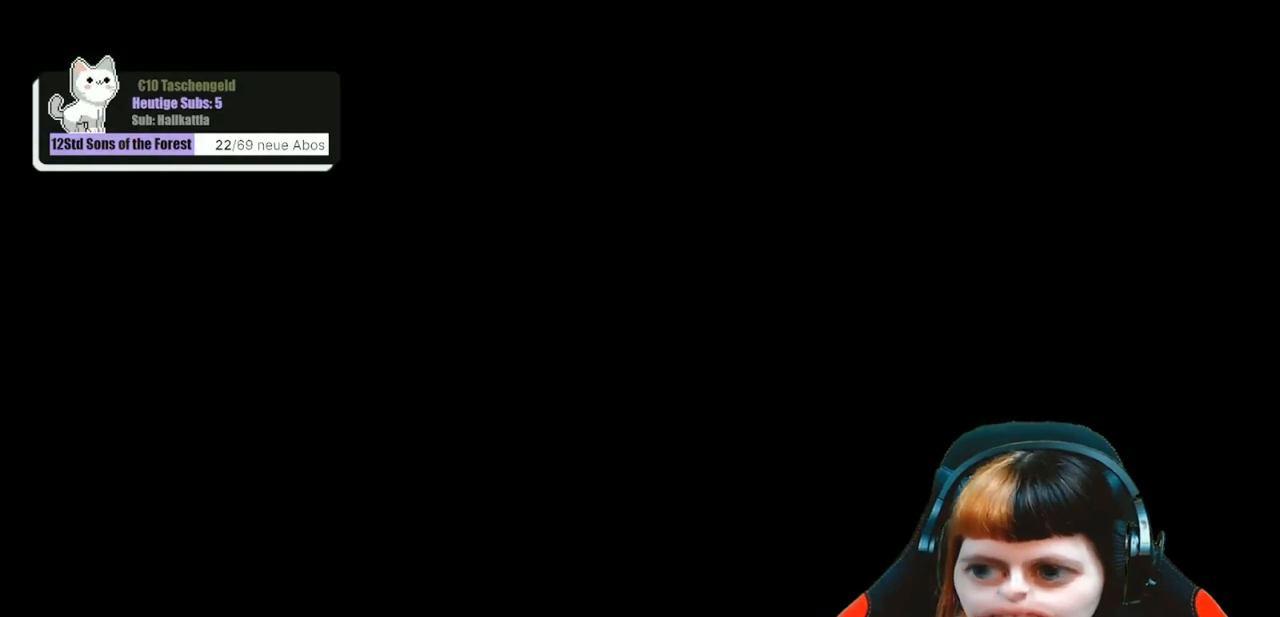
{"buttons": [], "left_stick": "center", "right_stick": "center", "events": []}
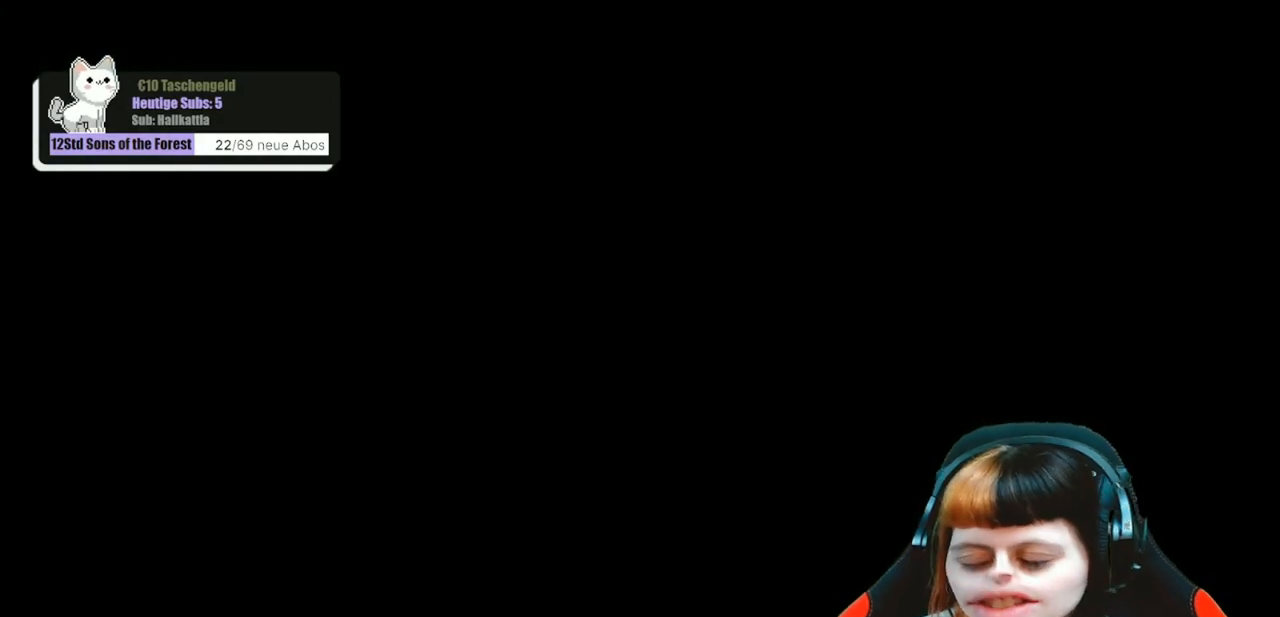
{"buttons": [], "left_stick": "center", "right_stick": "center", "events": []}
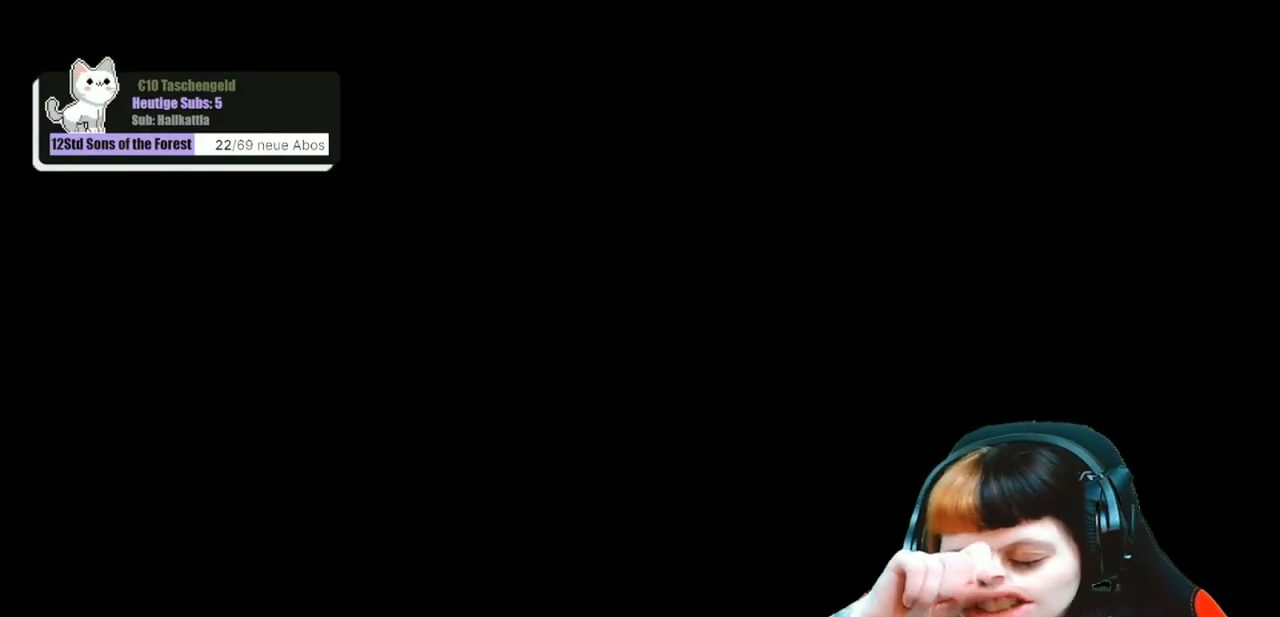
{"buttons": [], "left_stick": "center", "right_stick": "center", "events": []}
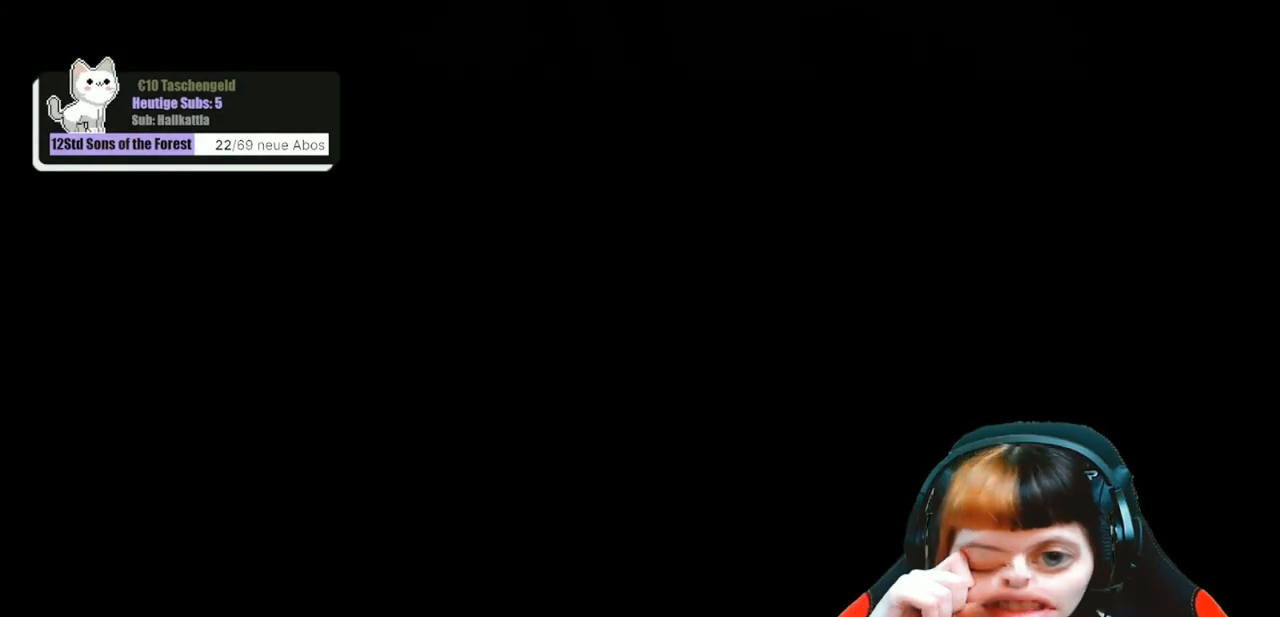
{"buttons": [], "left_stick": "center", "right_stick": "center", "events": []}
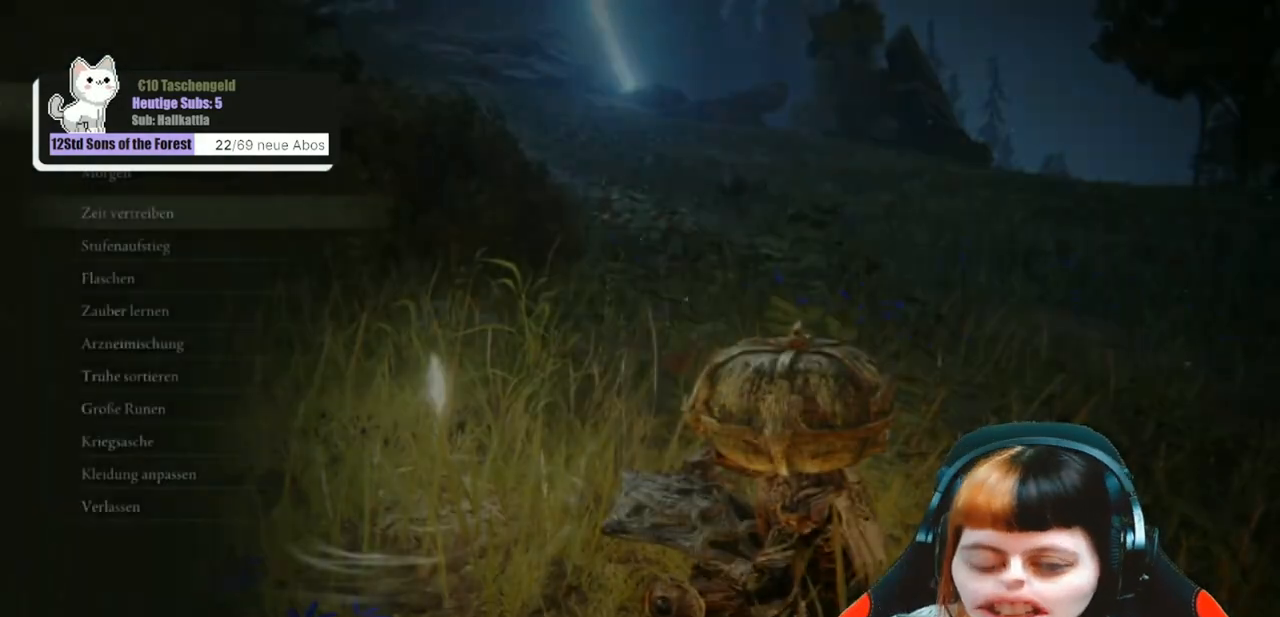
{"buttons": [], "left_stick": "center", "right_stick": "center", "events": []}
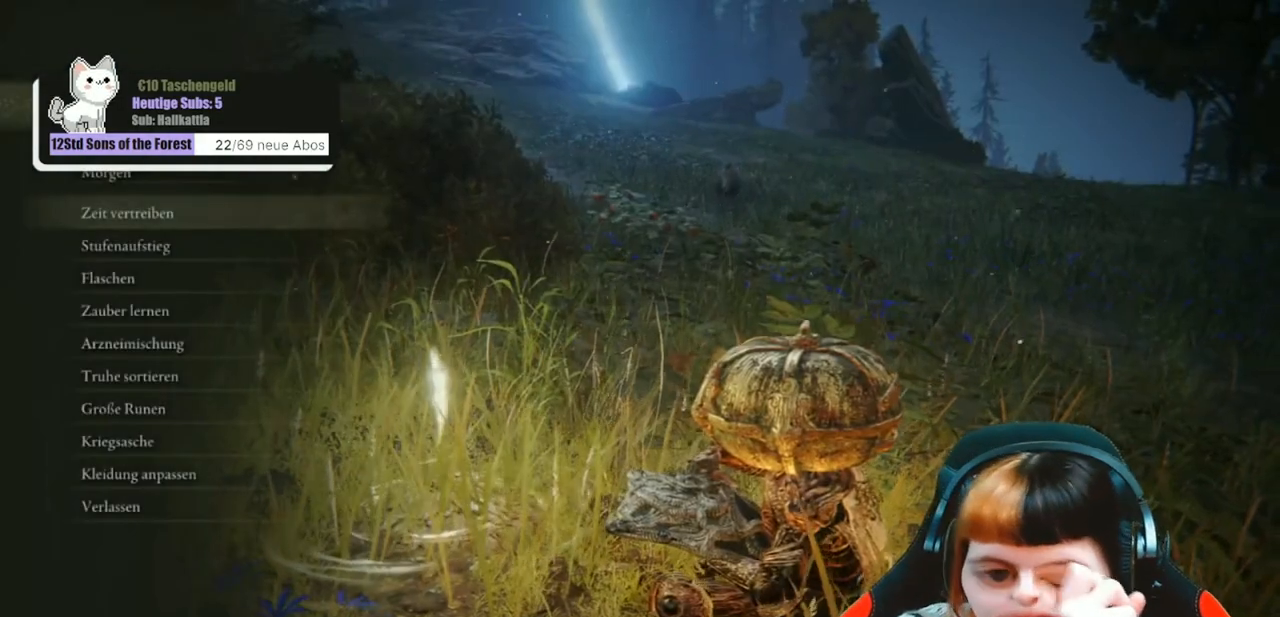
{"buttons": [], "left_stick": "center", "right_stick": "center", "events": []}
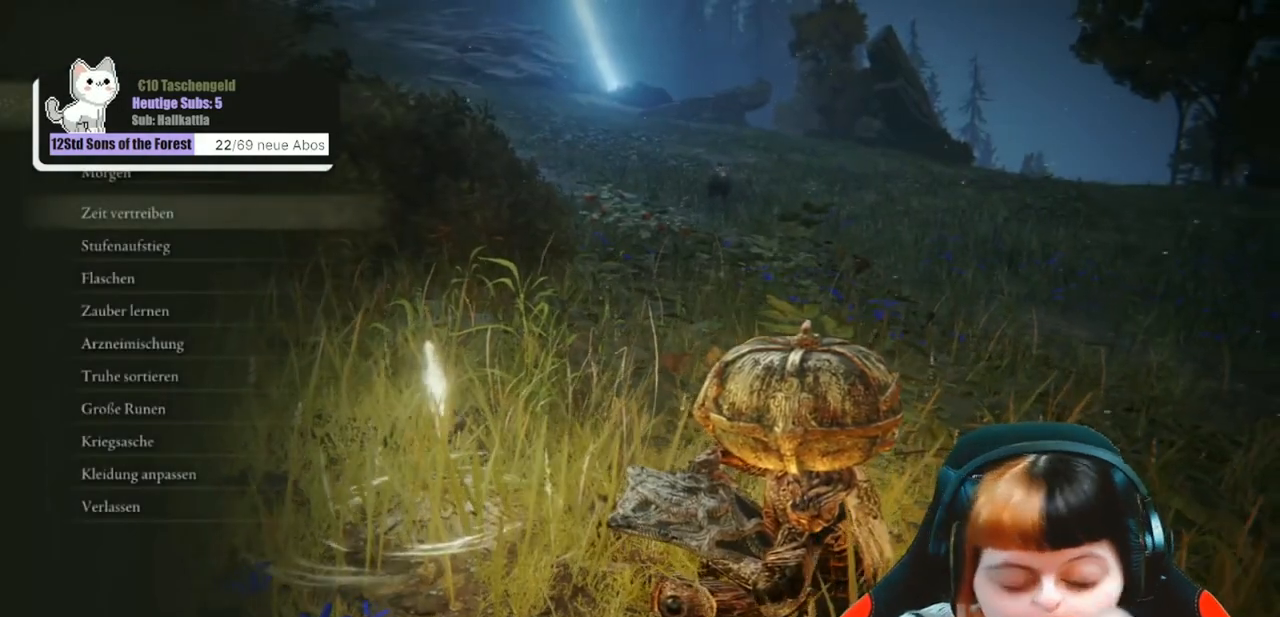
{"buttons": [], "left_stick": "center", "right_stick": "center", "events": []}
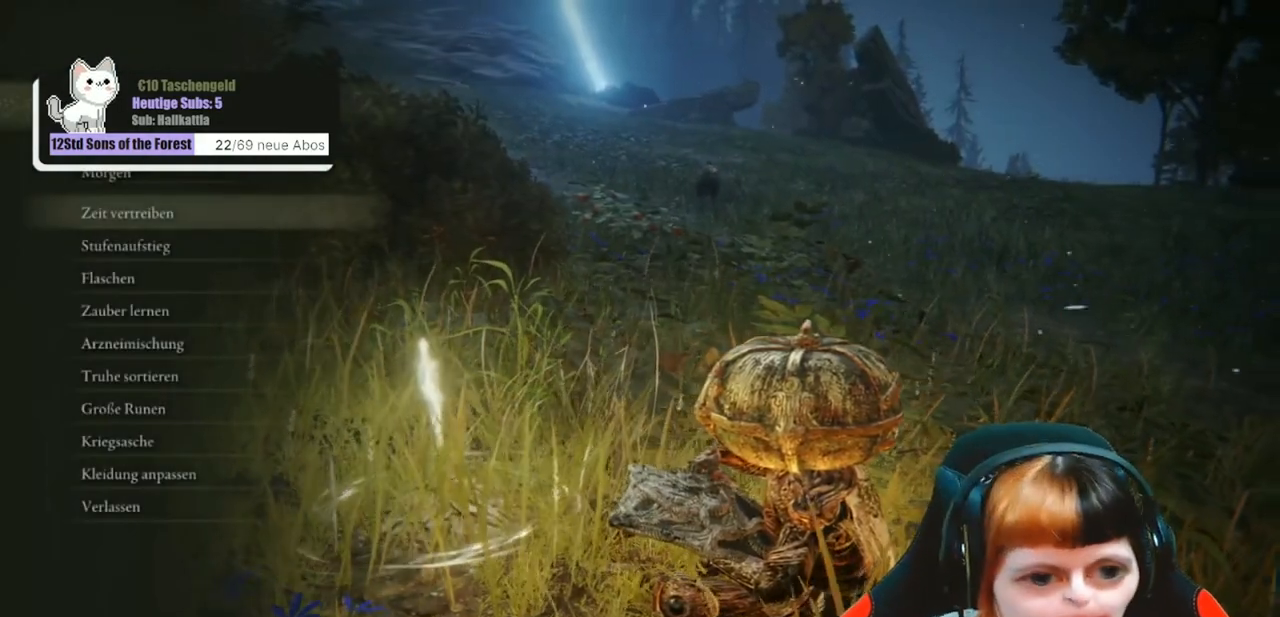
{"buttons": [], "left_stick": "center", "right_stick": "center", "events": []}
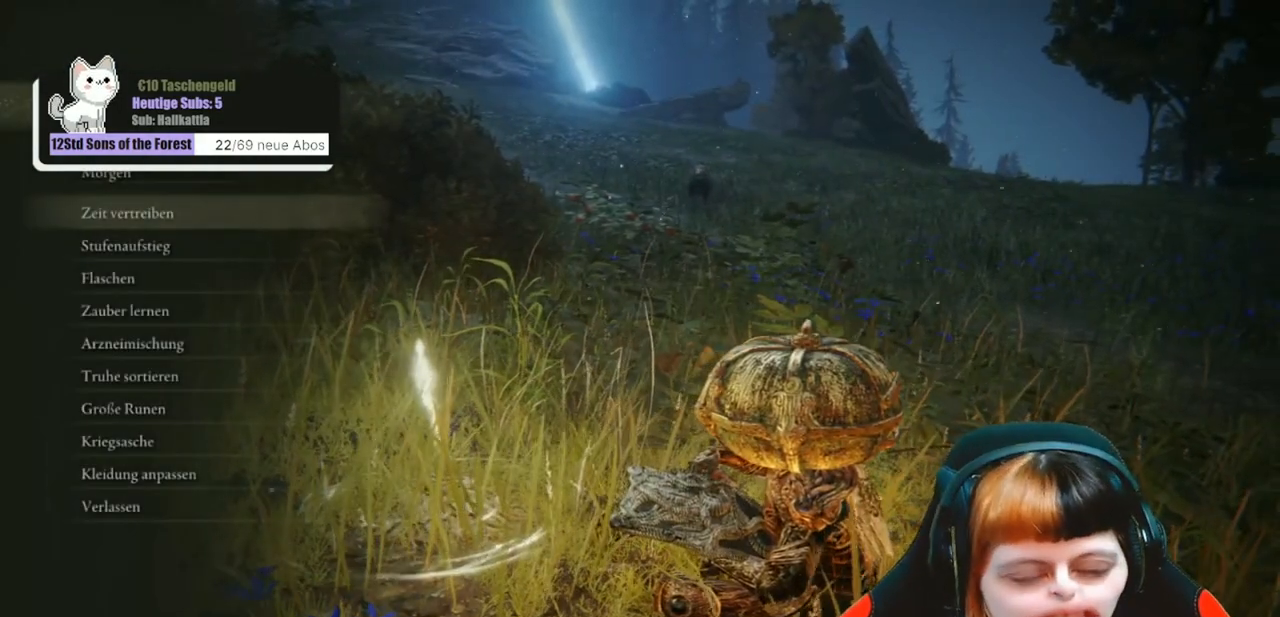
{"buttons": [], "left_stick": "center", "right_stick": "center", "events": [[267, "B", "down"], [333, "B", "up"]]}